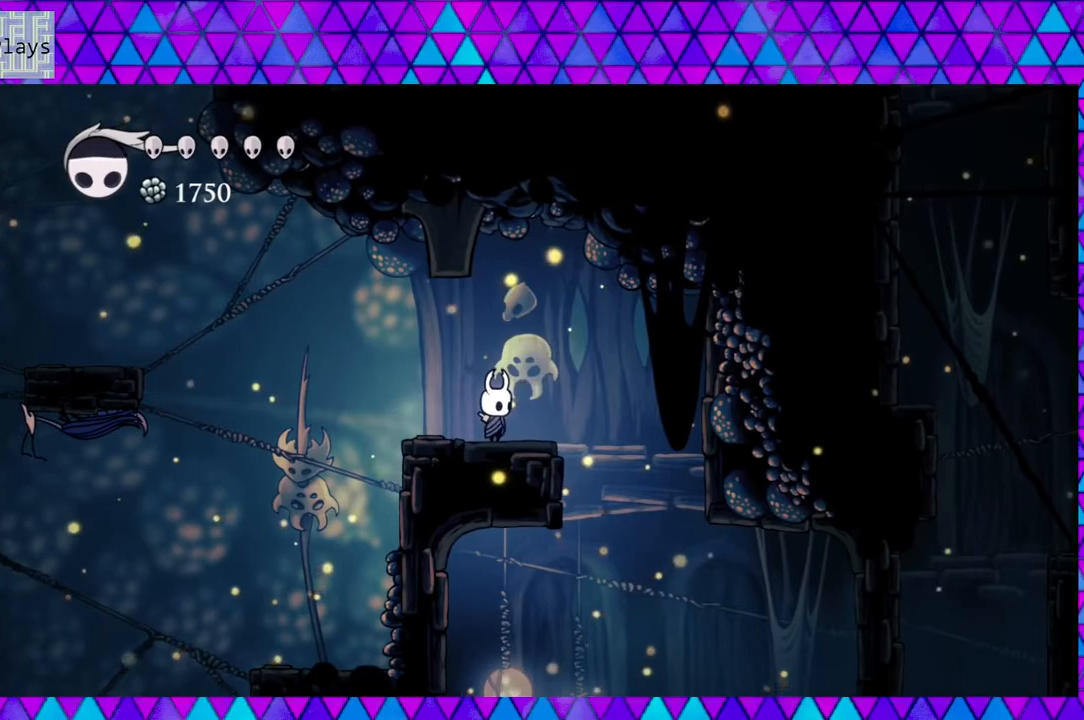
Gameplay with a controller (Nintendo layout); each line is a JSON object with the inputs held at the frame after it. "events" lists button and stick changes between this image and that frame as [ms after this image, input, new state], when the widget could be followed in between. Not read: L3 R3.
{"buttons": ["B", "DPAD_LEFT"], "left_stick": "center", "right_stick": "center", "events": [[150, "DPAD_LEFT", "down"], [233, "B", "down"]]}
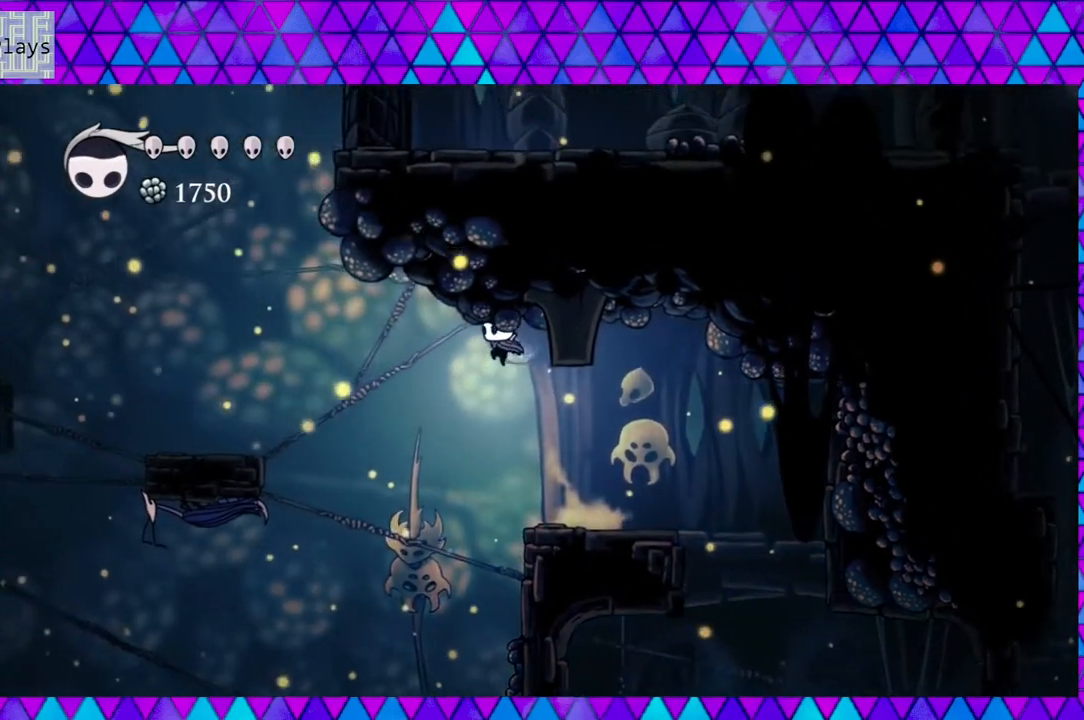
{"buttons": ["DPAD_LEFT"], "left_stick": "center", "right_stick": "center", "events": [[83, "B", "up"], [183, "R2", "down"], [367, "R2", "up"]]}
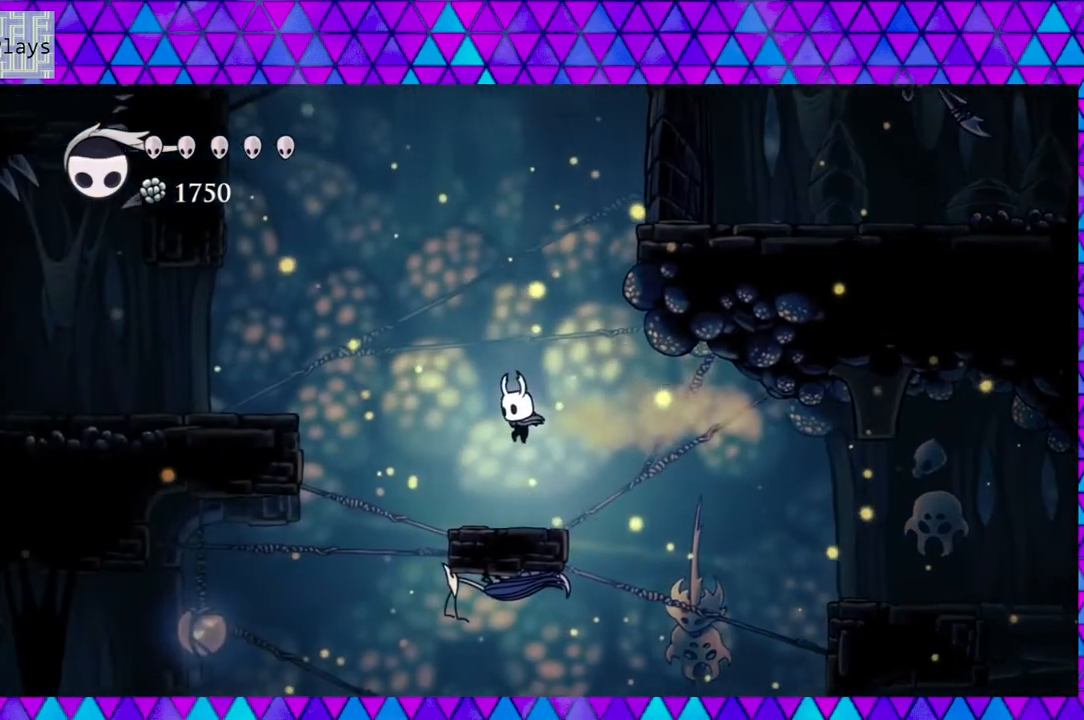
{"buttons": ["B", "DPAD_LEFT"], "left_stick": "center", "right_stick": "center", "events": [[17, "DPAD_LEFT", "up"], [433, "DPAD_LEFT", "down"], [467, "B", "down"]]}
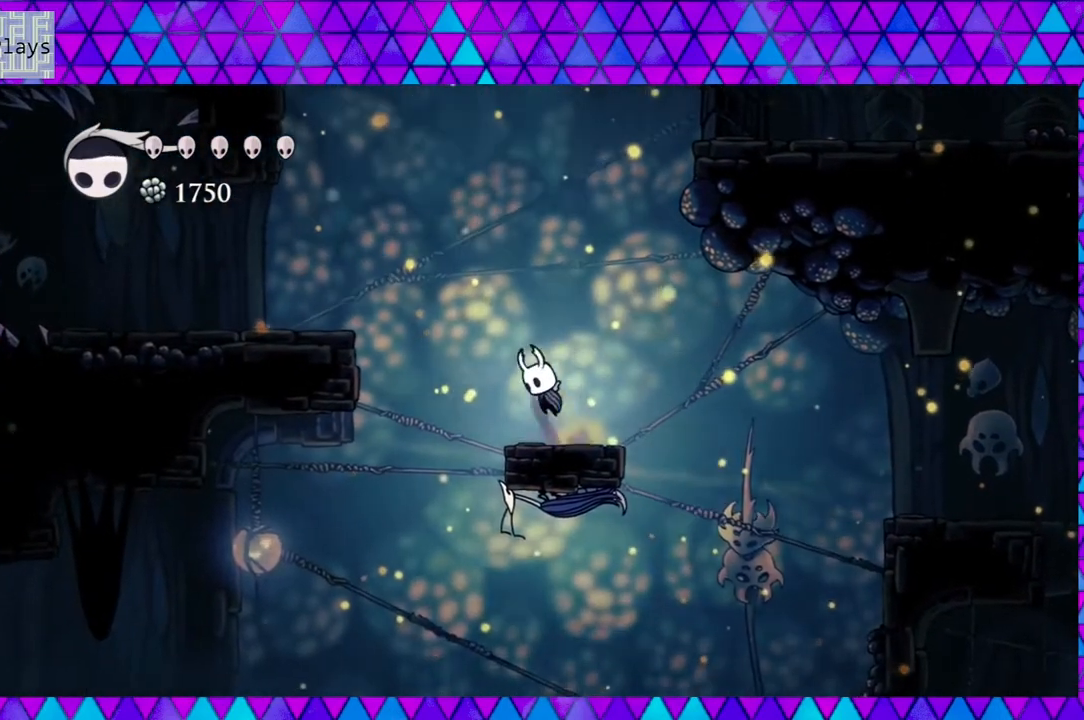
{"buttons": ["B", "DPAD_LEFT"], "left_stick": "center", "right_stick": "center", "events": []}
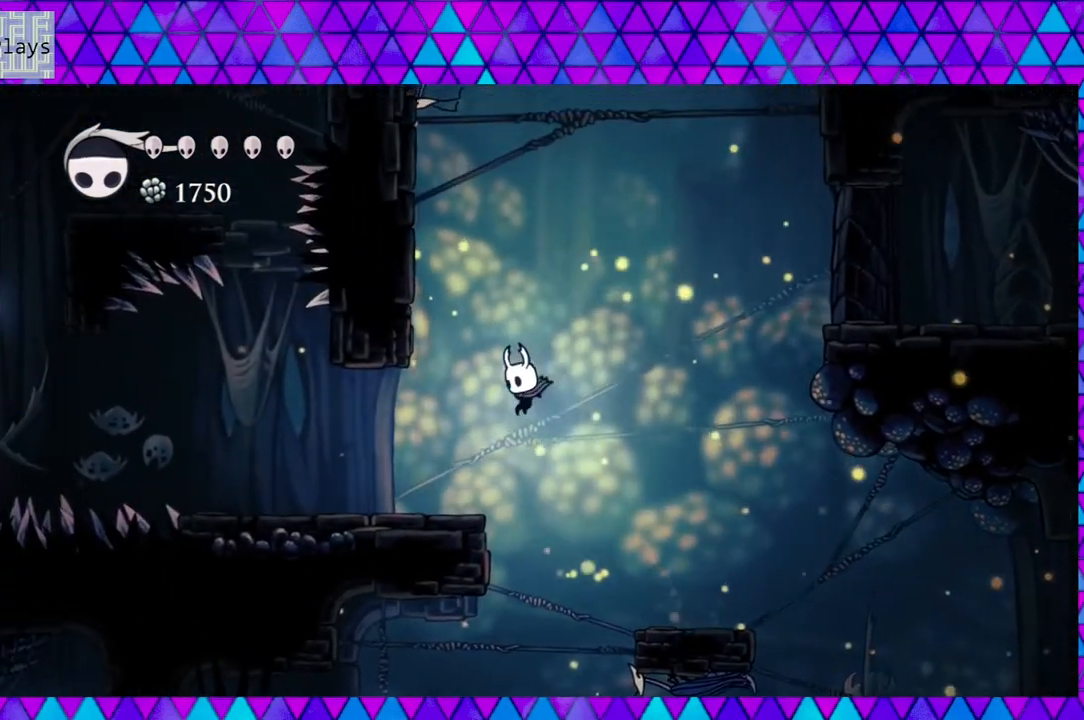
{"buttons": ["DPAD_RIGHT"], "left_stick": "center", "right_stick": "center", "events": [[33, "B", "up"], [333, "DPAD_LEFT", "up"], [483, "DPAD_RIGHT", "down"]]}
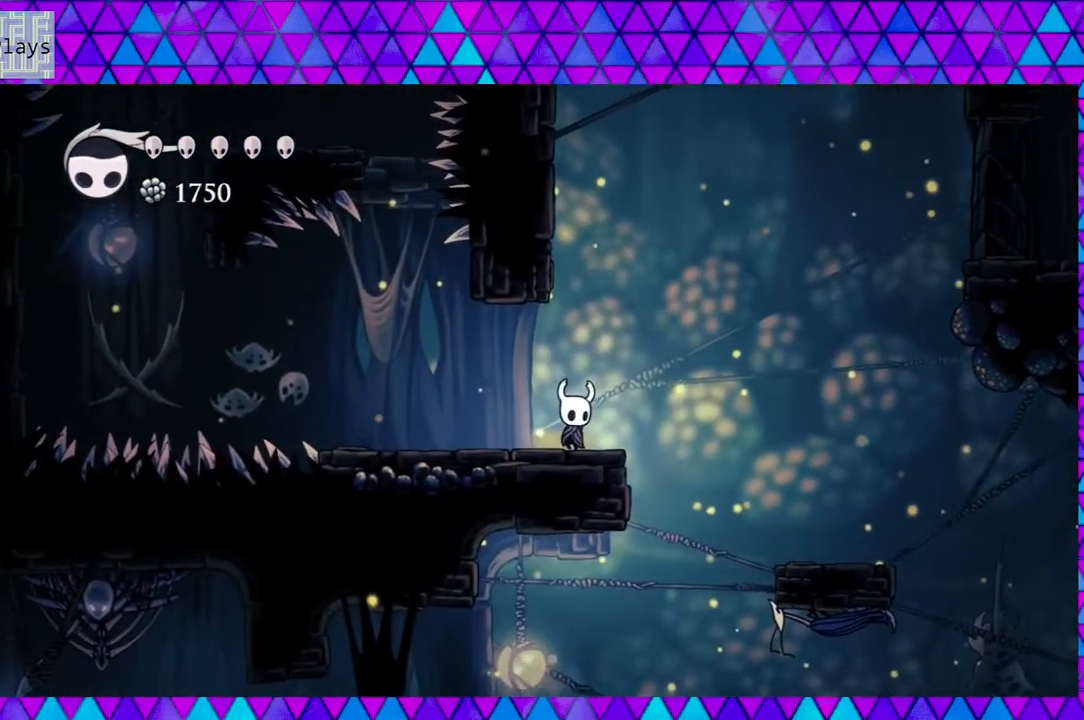
{"buttons": ["B", "DPAD_RIGHT"], "left_stick": "center", "right_stick": "center", "events": [[67, "B", "down"]]}
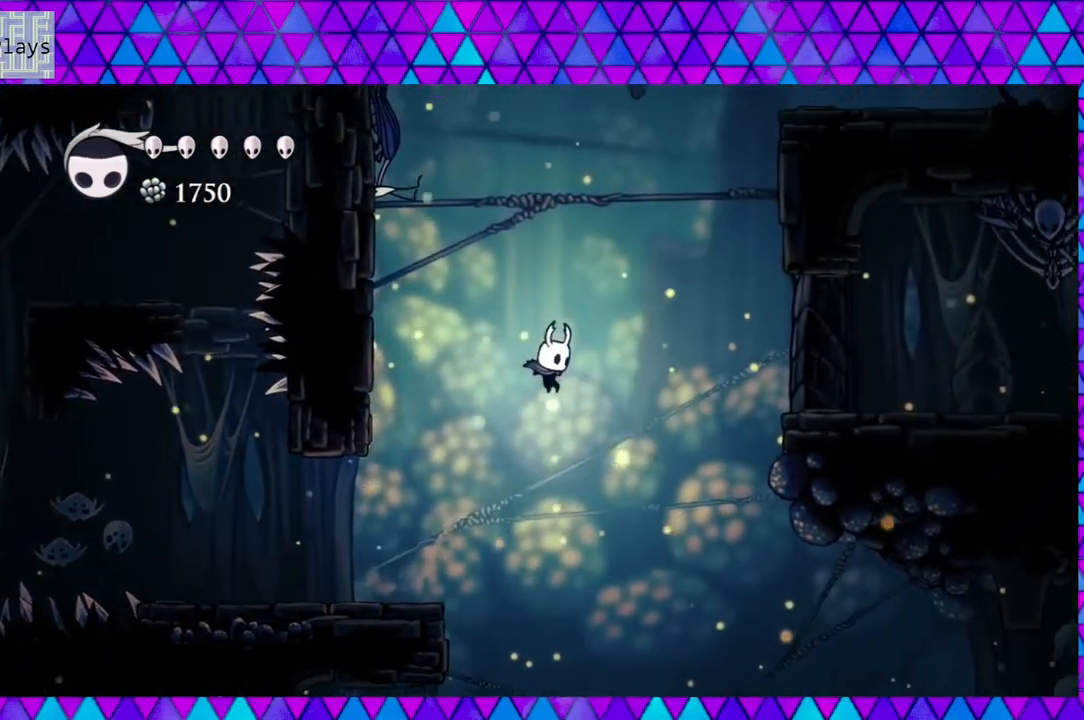
{"buttons": ["DPAD_RIGHT"], "left_stick": "center", "right_stick": "center", "events": [[83, "R2", "down"], [450, "R2", "up"], [500, "B", "up"]]}
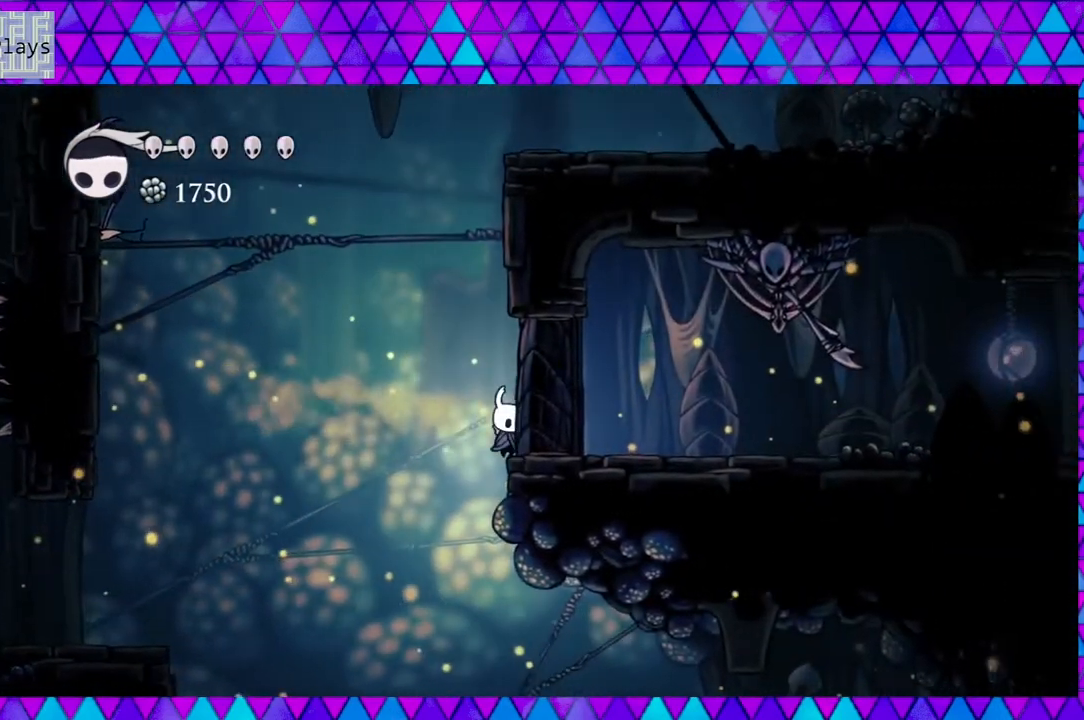
{"buttons": ["B", "DPAD_RIGHT"], "left_stick": "center", "right_stick": "center", "events": [[233, "B", "down"]]}
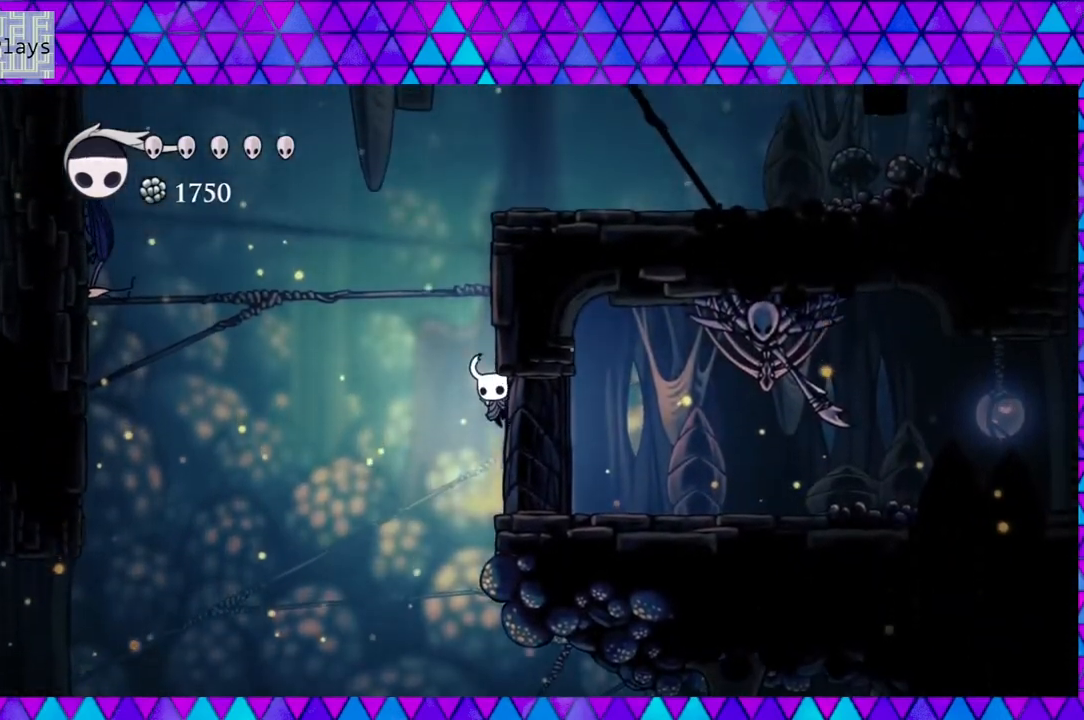
{"buttons": ["DPAD_LEFT"], "left_stick": "center", "right_stick": "center", "events": [[33, "B", "up"], [400, "DPAD_RIGHT", "up"], [483, "DPAD_LEFT", "down"]]}
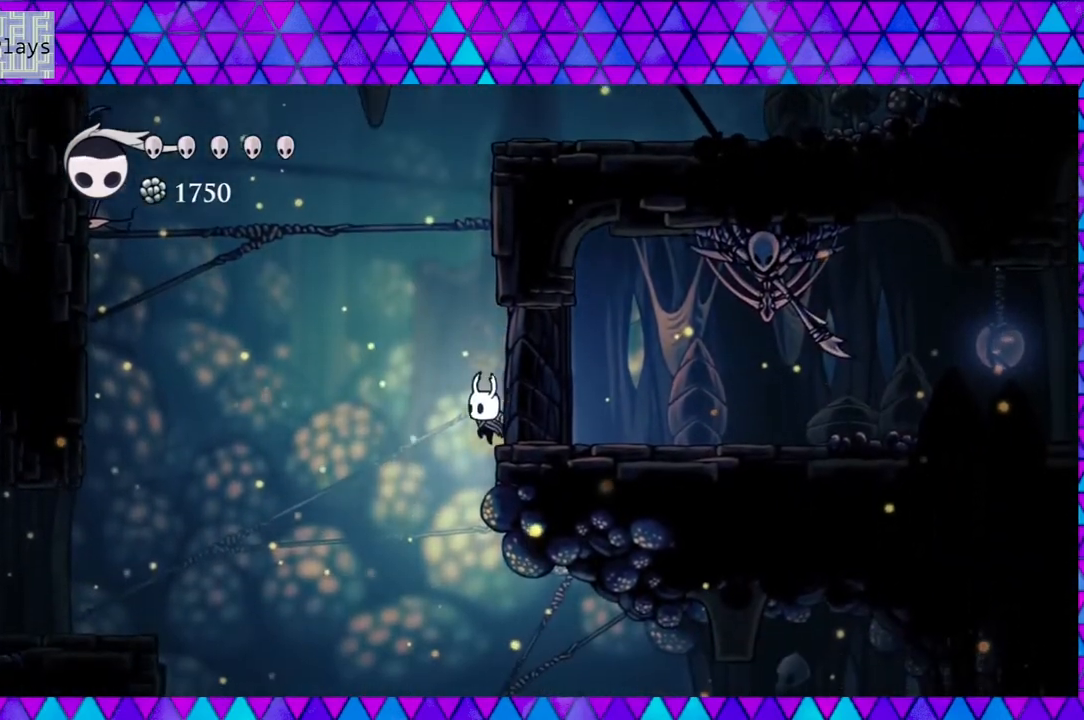
{"buttons": [], "left_stick": "center", "right_stick": "center", "events": [[217, "DPAD_LEFT", "up"]]}
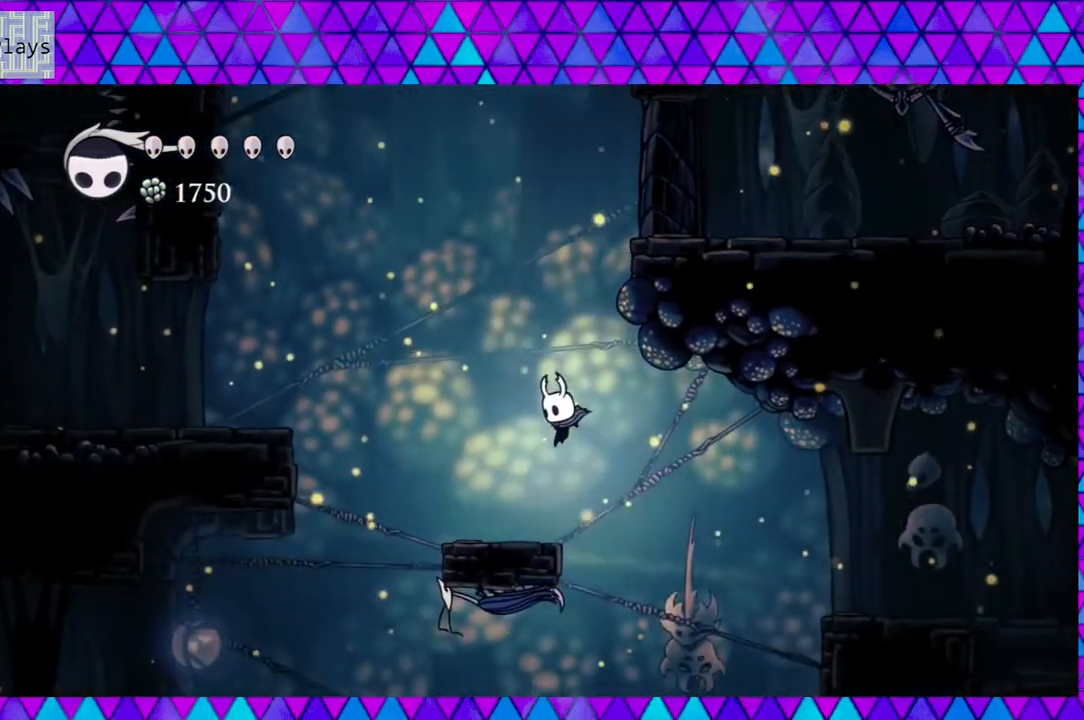
{"buttons": ["DPAD_RIGHT"], "left_stick": "center", "right_stick": "center", "events": [[217, "B", "down"], [250, "DPAD_RIGHT", "down"], [467, "B", "up"]]}
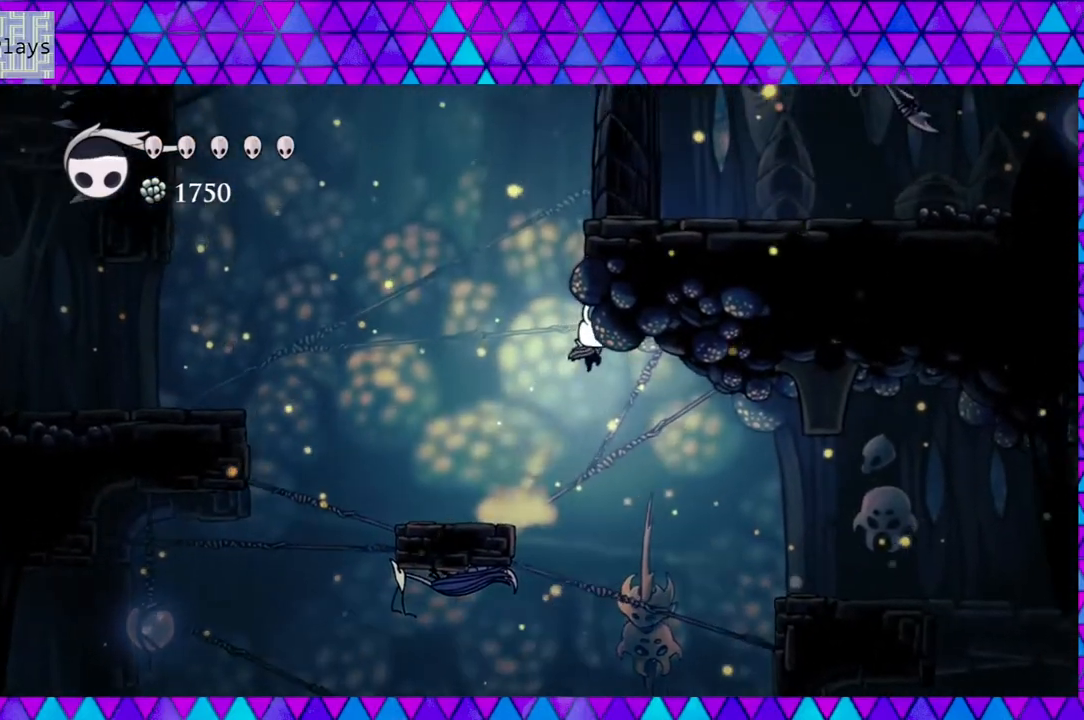
{"buttons": ["R2", "DPAD_RIGHT"], "left_stick": "center", "right_stick": "center", "events": [[350, "R2", "down"]]}
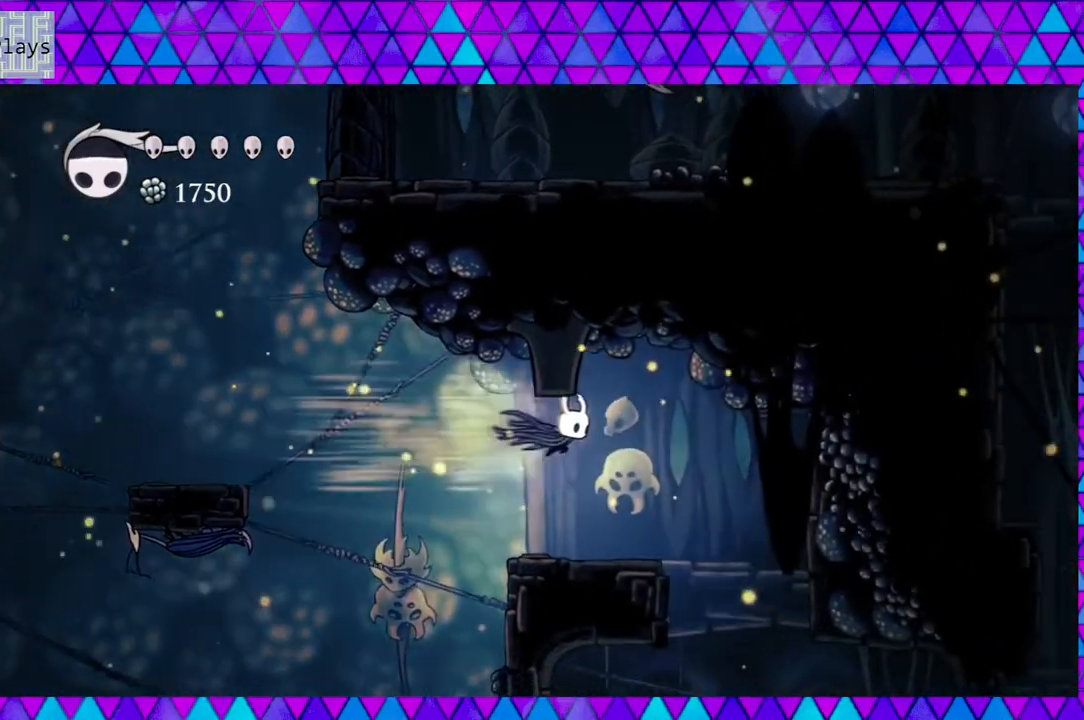
{"buttons": [], "left_stick": "center", "right_stick": "center", "events": [[17, "R2", "up"], [183, "DPAD_RIGHT", "up"]]}
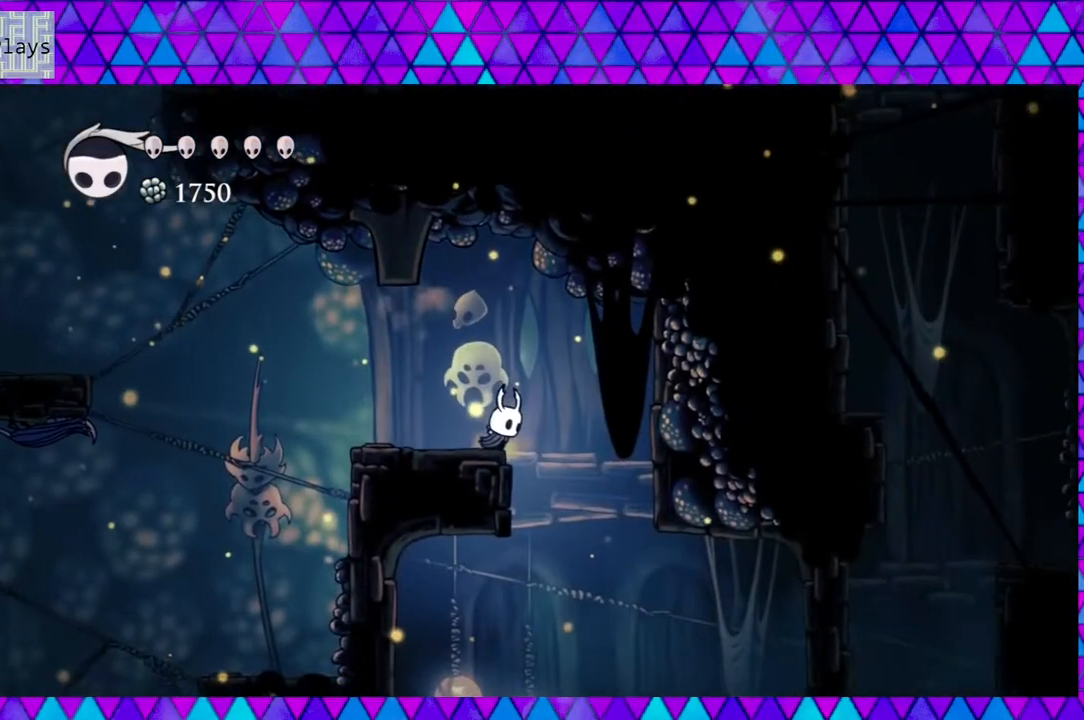
{"buttons": [], "left_stick": "center", "right_stick": "down", "events": [[50, "right_stick", "down"]]}
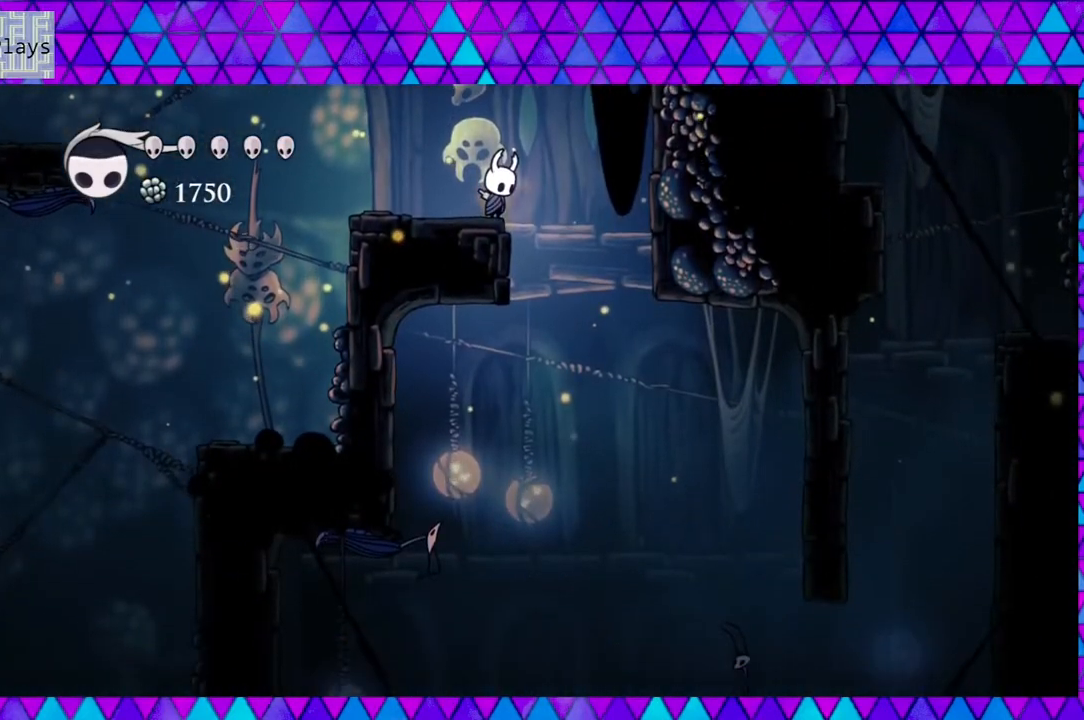
{"buttons": ["DPAD_RIGHT"], "left_stick": "center", "right_stick": "center", "events": [[117, "right_stick", "center"], [133, "DPAD_RIGHT", "down"]]}
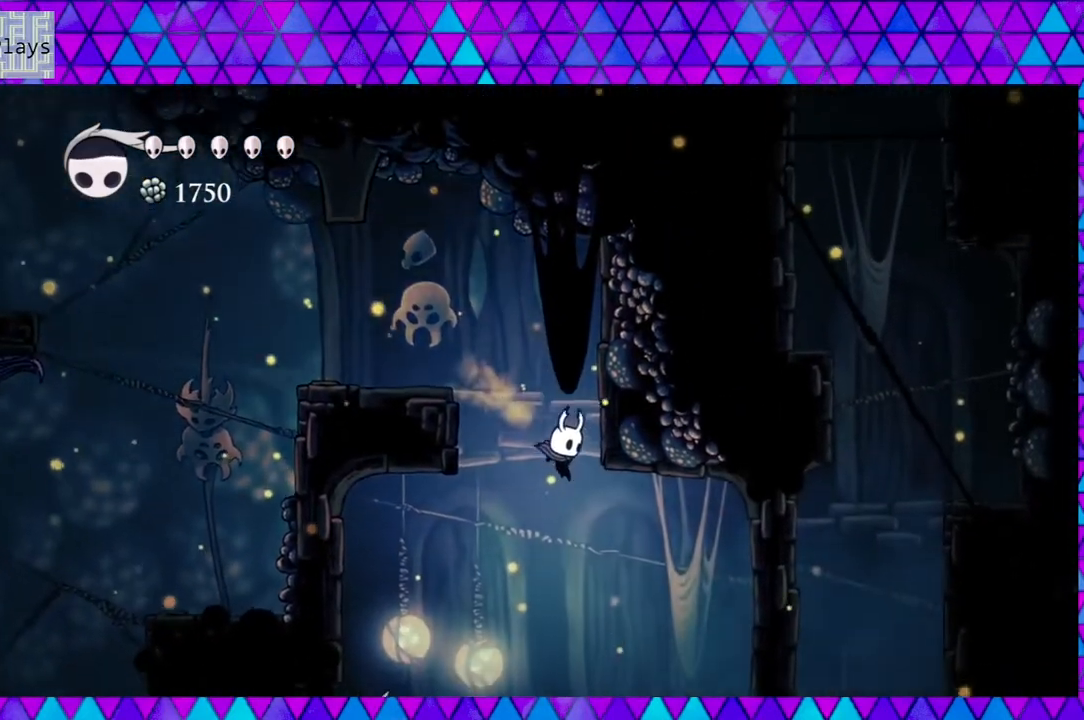
{"buttons": ["DPAD_RIGHT"], "left_stick": "center", "right_stick": "center", "events": [[67, "DPAD_RIGHT", "up"], [150, "DPAD_RIGHT", "down"], [217, "R2", "down"], [467, "R2", "up"]]}
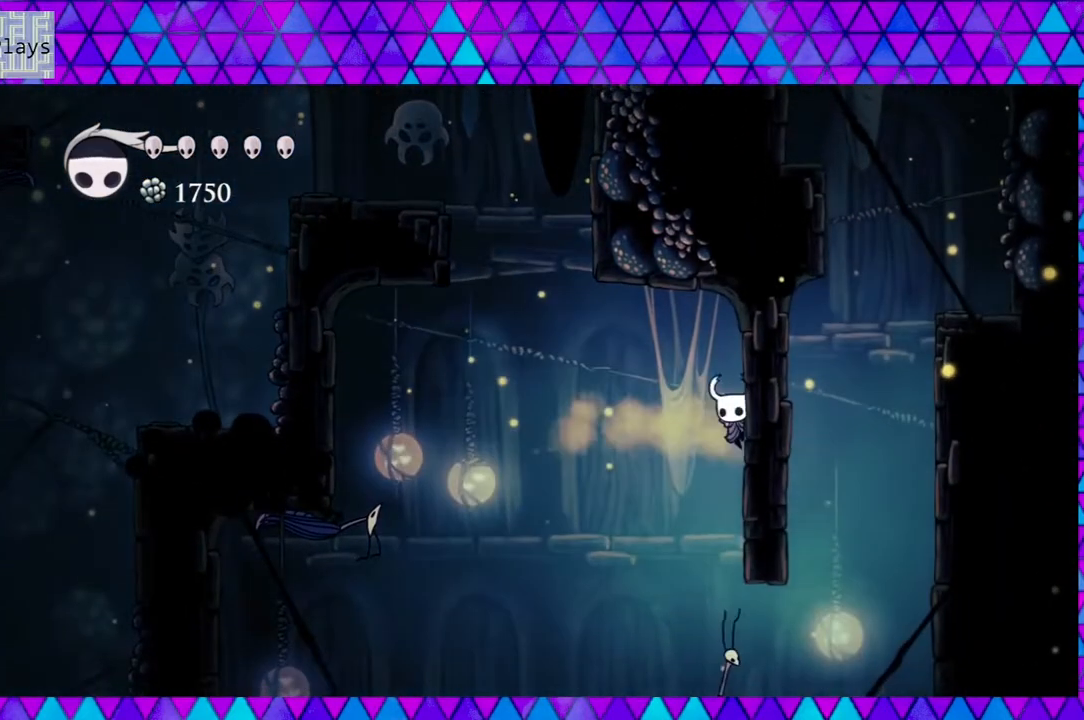
{"buttons": ["B", "DPAD_RIGHT"], "left_stick": "center", "right_stick": "center", "events": [[350, "B", "down"]]}
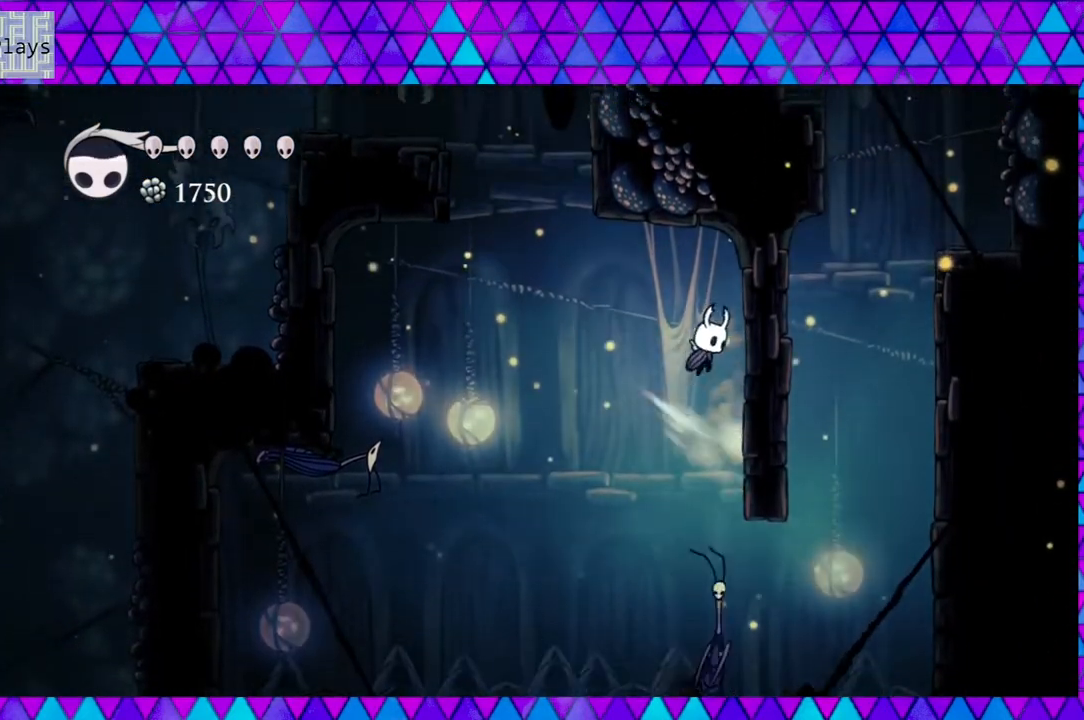
{"buttons": [], "left_stick": "center", "right_stick": "center", "events": [[67, "B", "up"], [100, "DPAD_RIGHT", "up"]]}
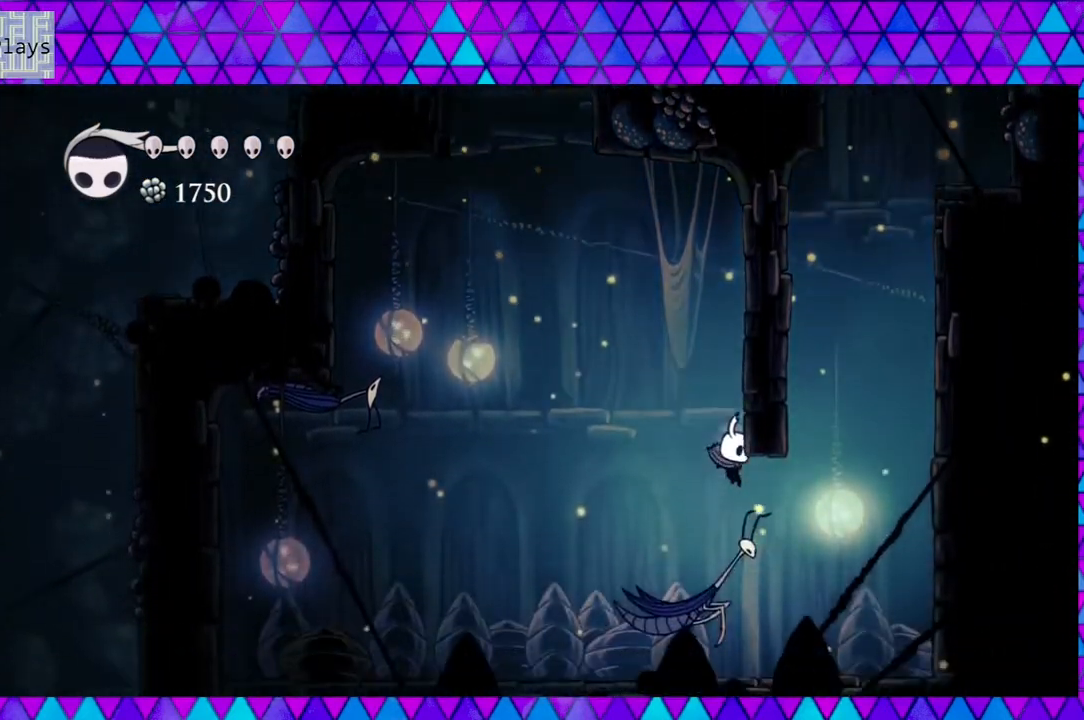
{"buttons": ["DPAD_RIGHT"], "left_stick": "center", "right_stick": "center", "events": [[67, "DPAD_RIGHT", "down"], [150, "R2", "down"], [467, "R2", "up"]]}
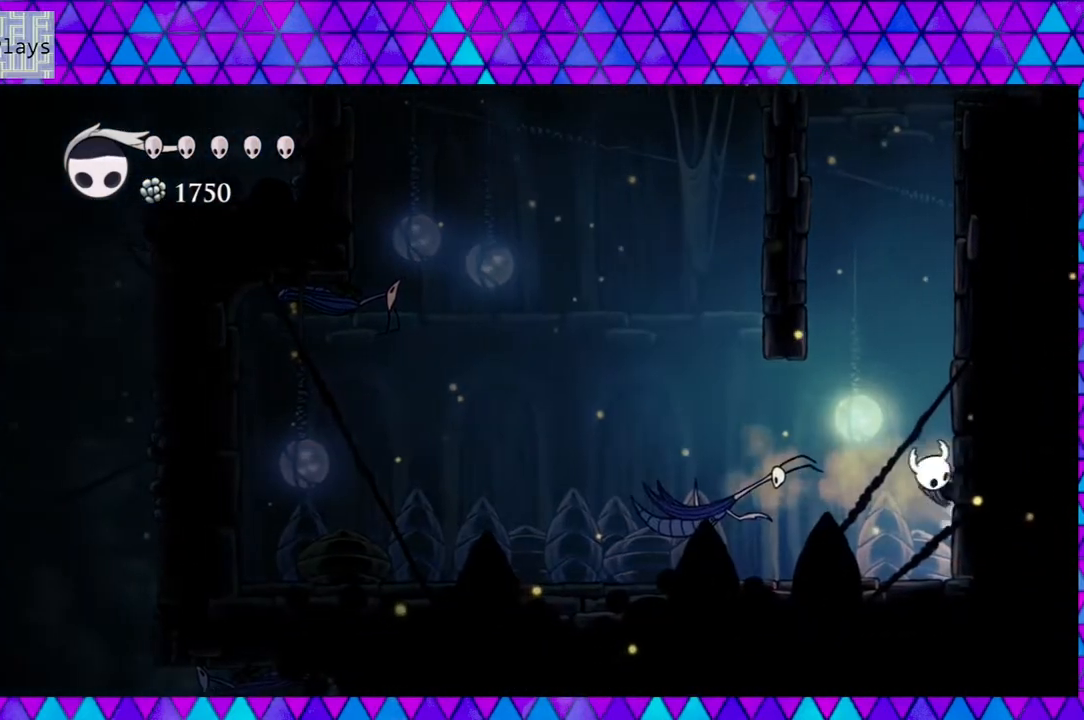
{"buttons": ["B", "DPAD_RIGHT"], "left_stick": "center", "right_stick": "center", "events": [[17, "B", "down"], [317, "B", "up"], [367, "B", "down"]]}
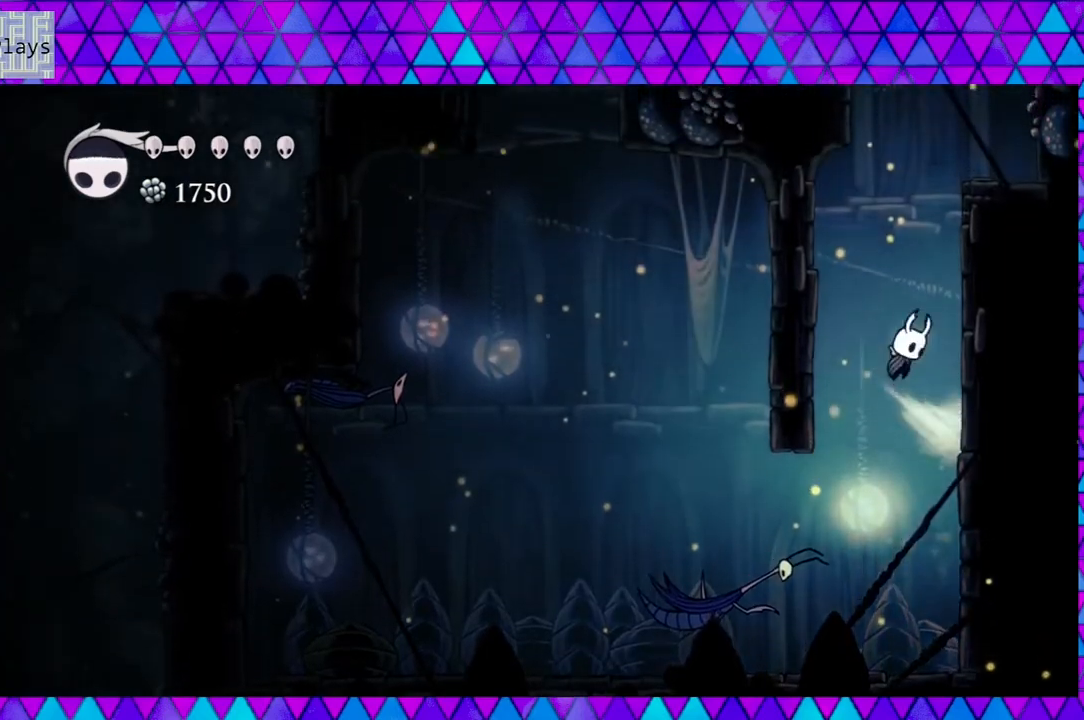
{"buttons": ["B", "DPAD_RIGHT"], "left_stick": "center", "right_stick": "center", "events": [[183, "B", "up"], [250, "B", "down"]]}
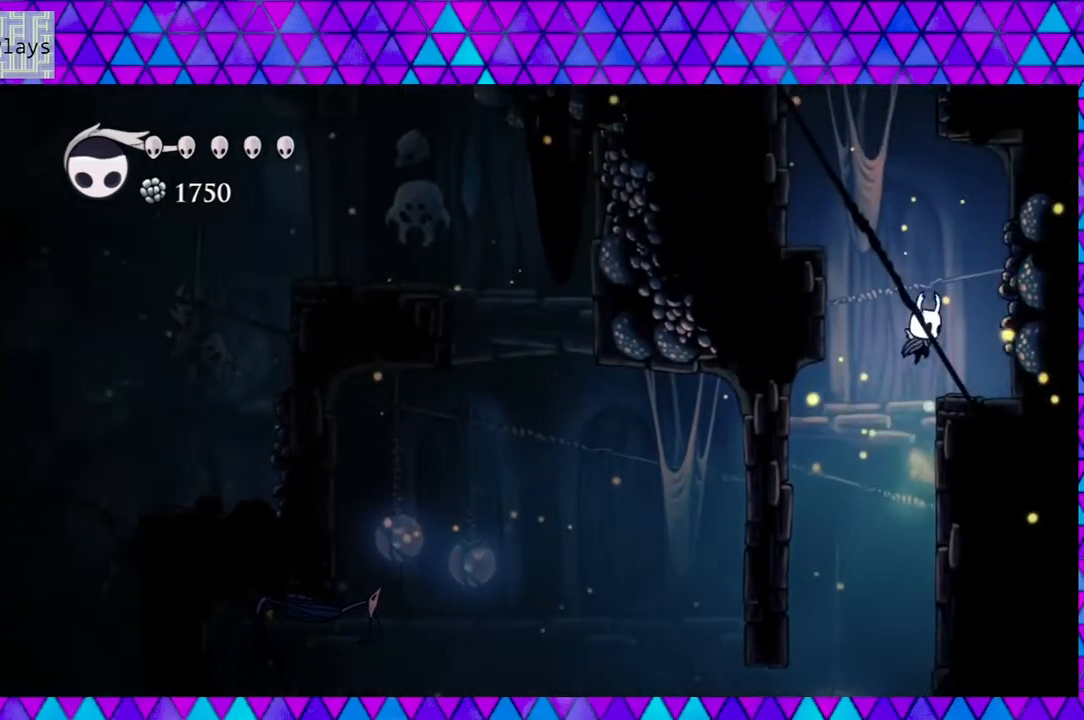
{"buttons": ["B", "DPAD_LEFT"], "left_stick": "center", "right_stick": "center", "events": [[100, "B", "up"], [150, "DPAD_RIGHT", "up"], [483, "B", "down"], [483, "DPAD_LEFT", "down"]]}
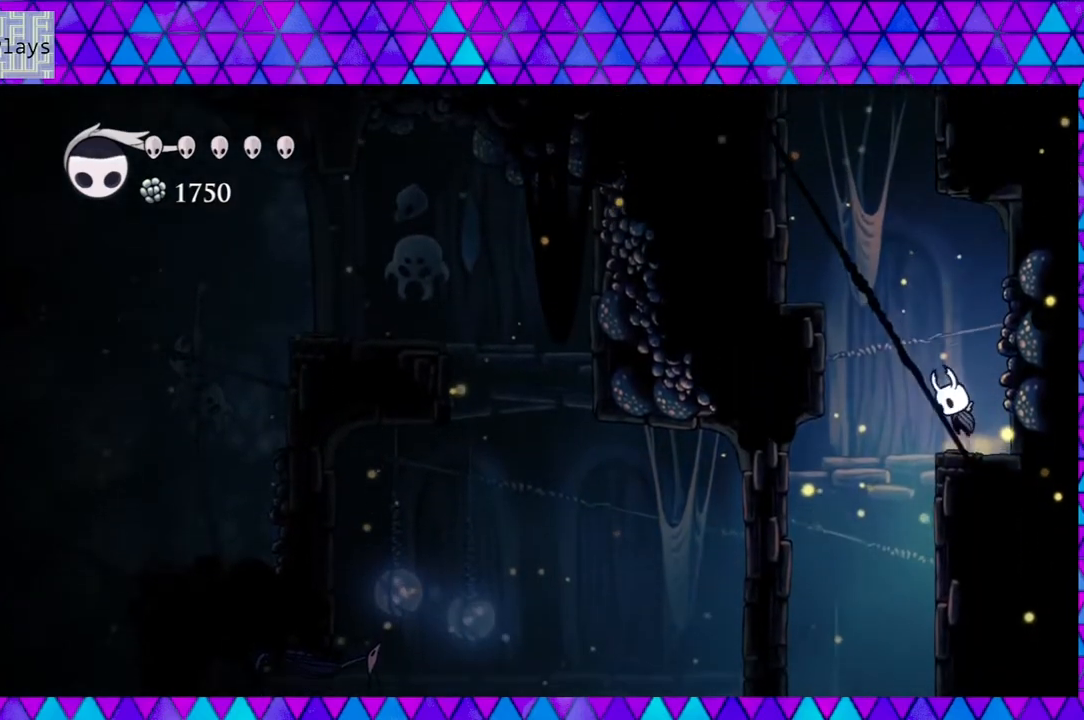
{"buttons": ["B", "R2", "DPAD_LEFT"], "left_stick": "center", "right_stick": "center", "events": [[417, "R2", "down"]]}
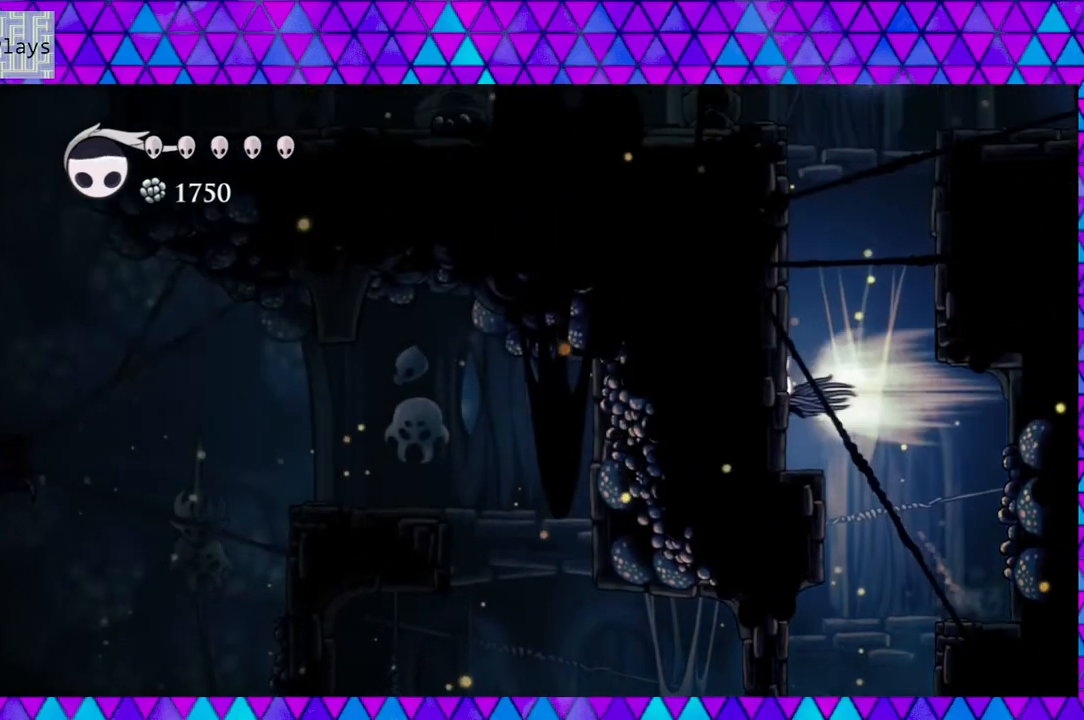
{"buttons": ["DPAD_RIGHT"], "left_stick": "center", "right_stick": "center", "events": [[50, "B", "up"], [50, "R2", "up"], [133, "B", "down"], [133, "DPAD_LEFT", "up"], [183, "DPAD_RIGHT", "down"], [483, "B", "up"]]}
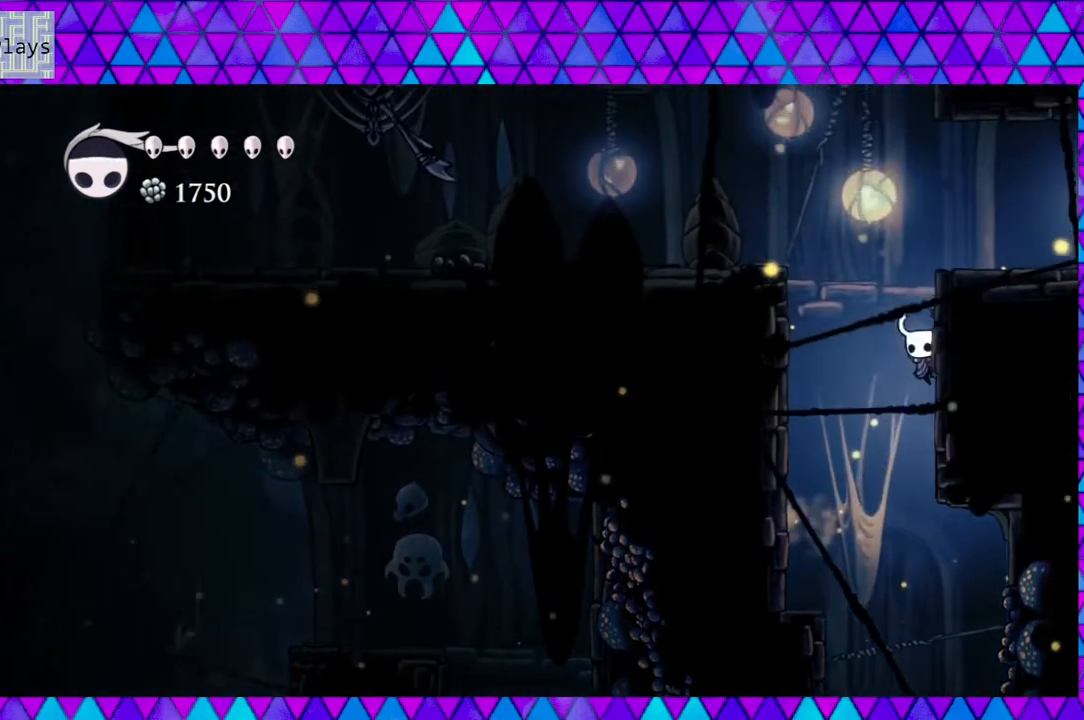
{"buttons": ["B", "DPAD_LEFT"], "left_stick": "center", "right_stick": "center", "events": [[50, "B", "down"], [133, "DPAD_RIGHT", "up"], [167, "DPAD_LEFT", "down"]]}
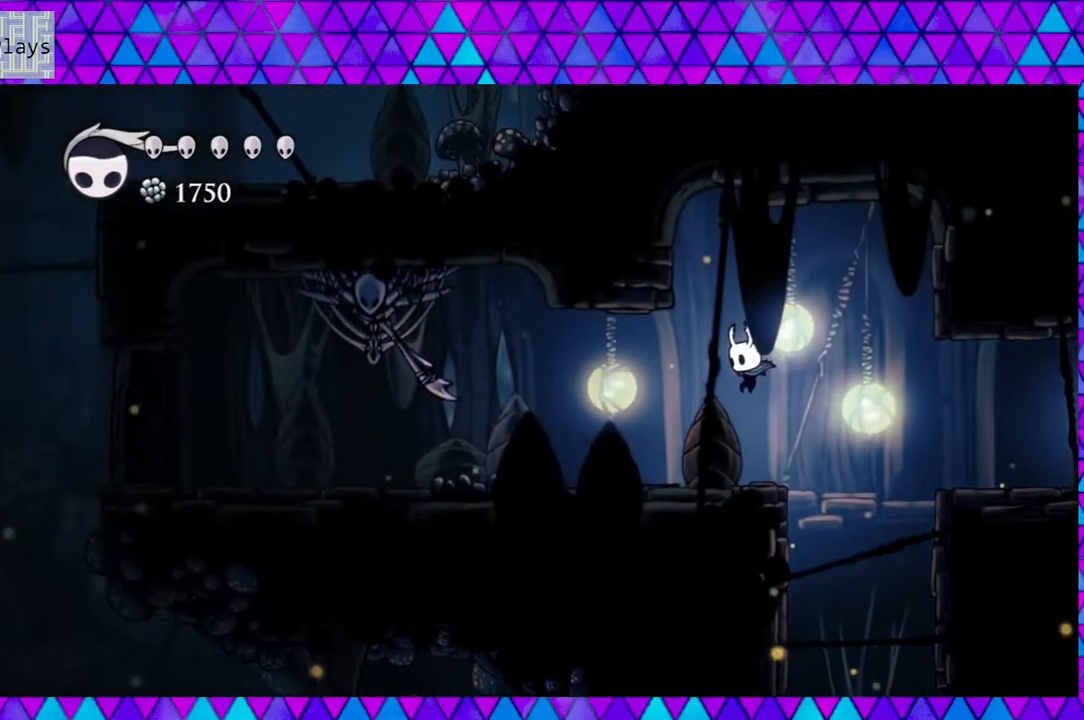
{"buttons": ["DPAD_LEFT"], "left_stick": "center", "right_stick": "center", "events": [[33, "B", "up"]]}
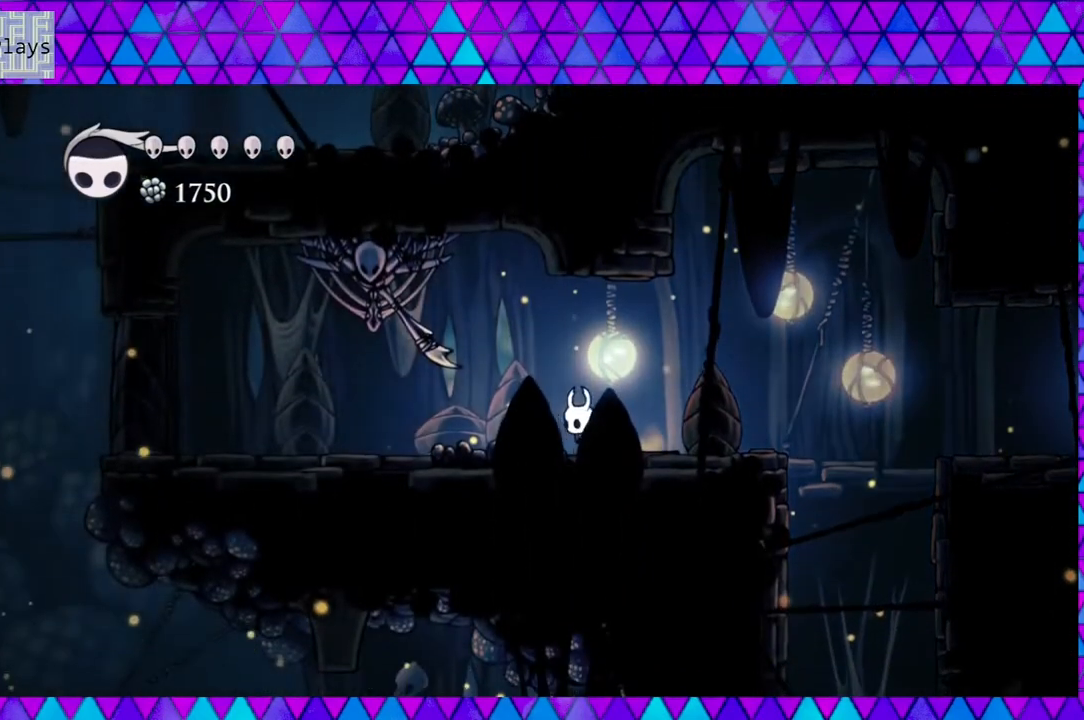
{"buttons": ["DPAD_RIGHT"], "left_stick": "center", "right_stick": "center", "events": [[50, "B", "down"], [83, "Y", "down"], [217, "DPAD_LEFT", "up"], [267, "Y", "up"], [300, "B", "up"], [383, "DPAD_RIGHT", "down"]]}
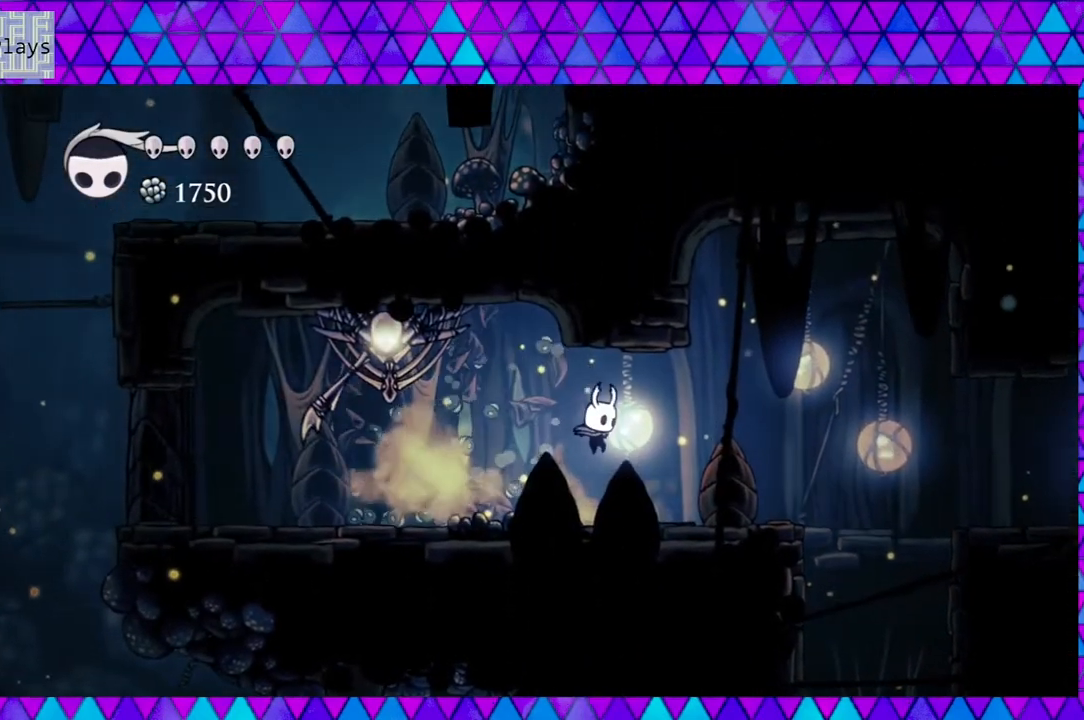
{"buttons": ["DPAD_RIGHT"], "left_stick": "center", "right_stick": "center", "events": []}